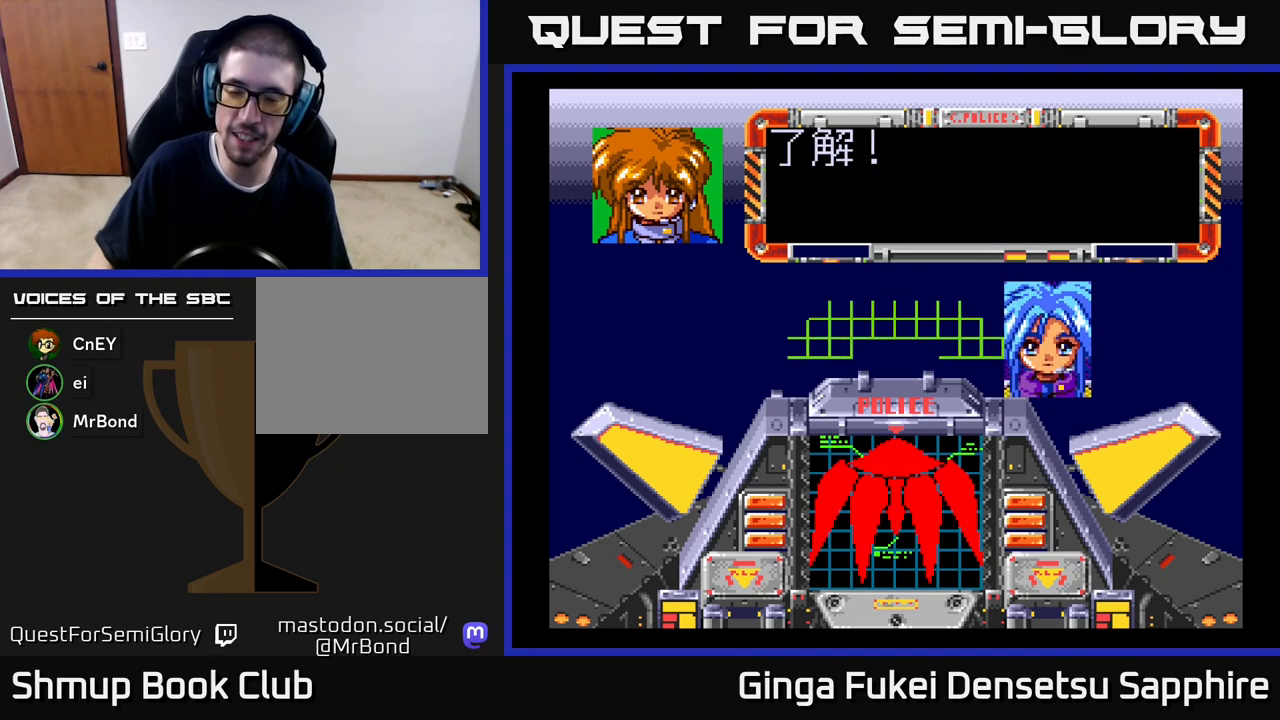
Gameplay with a controller (Xbox layout); each line is a JSON object with the inputs held at the frame after it. "events" lists button and stick changes between this image and that frame as [ms after this image, input, new state], when the widget could be followed in between. Not read: right_stick.
{"buttons": ["A"], "left_stick": "center", "events": [[200, "A", "down"], [350, "A", "up"], [467, "A", "down"]]}
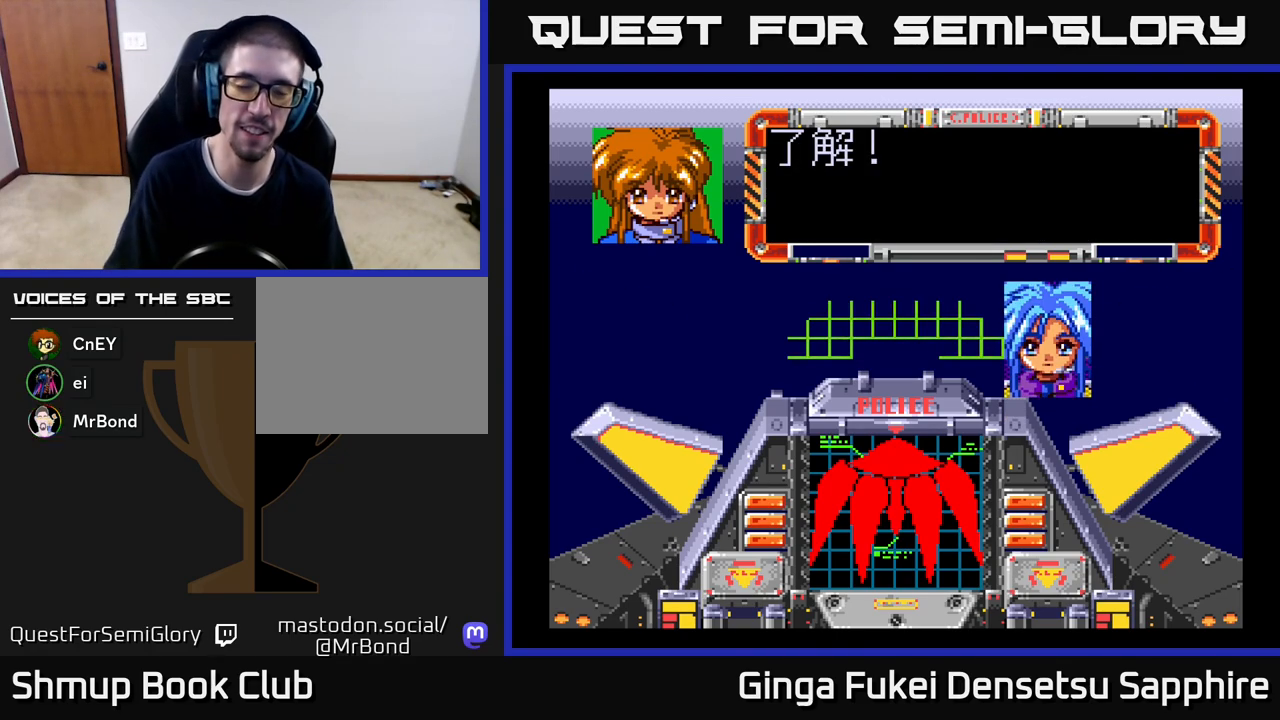
{"buttons": [], "left_stick": "center", "events": [[17, "A", "up"], [117, "START", "down"], [283, "START", "up"]]}
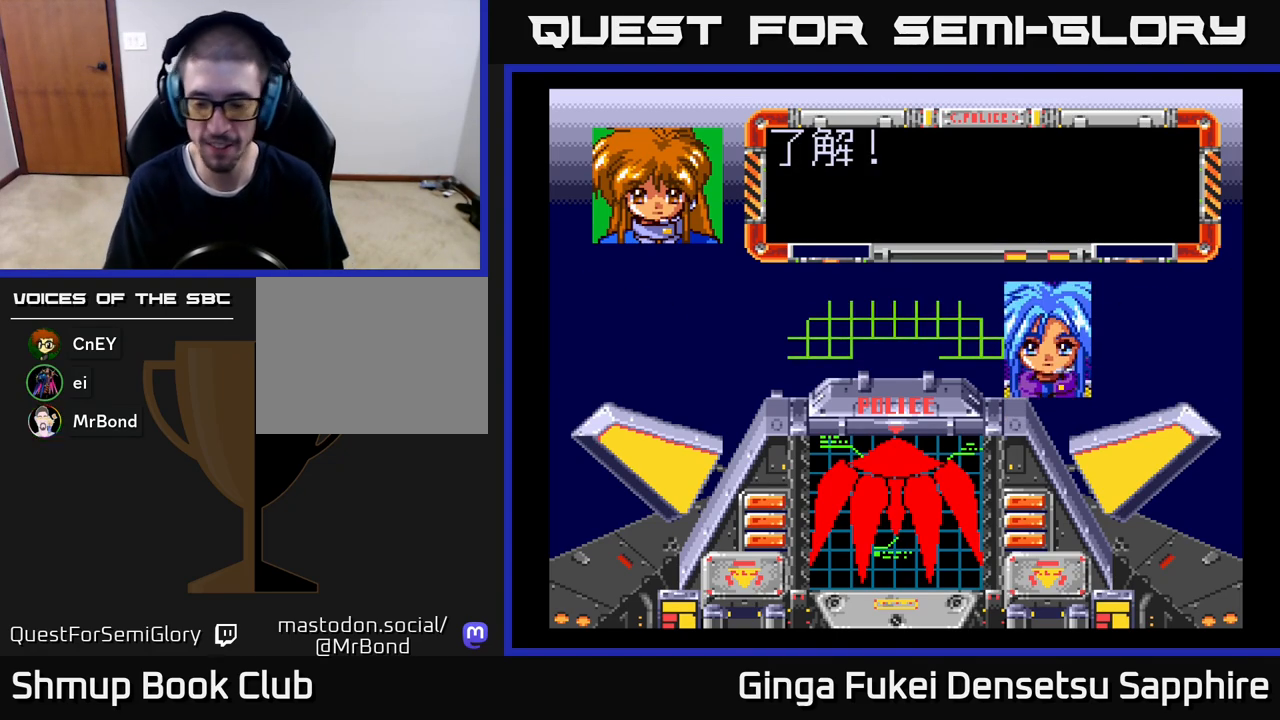
{"buttons": [], "left_stick": "center", "events": []}
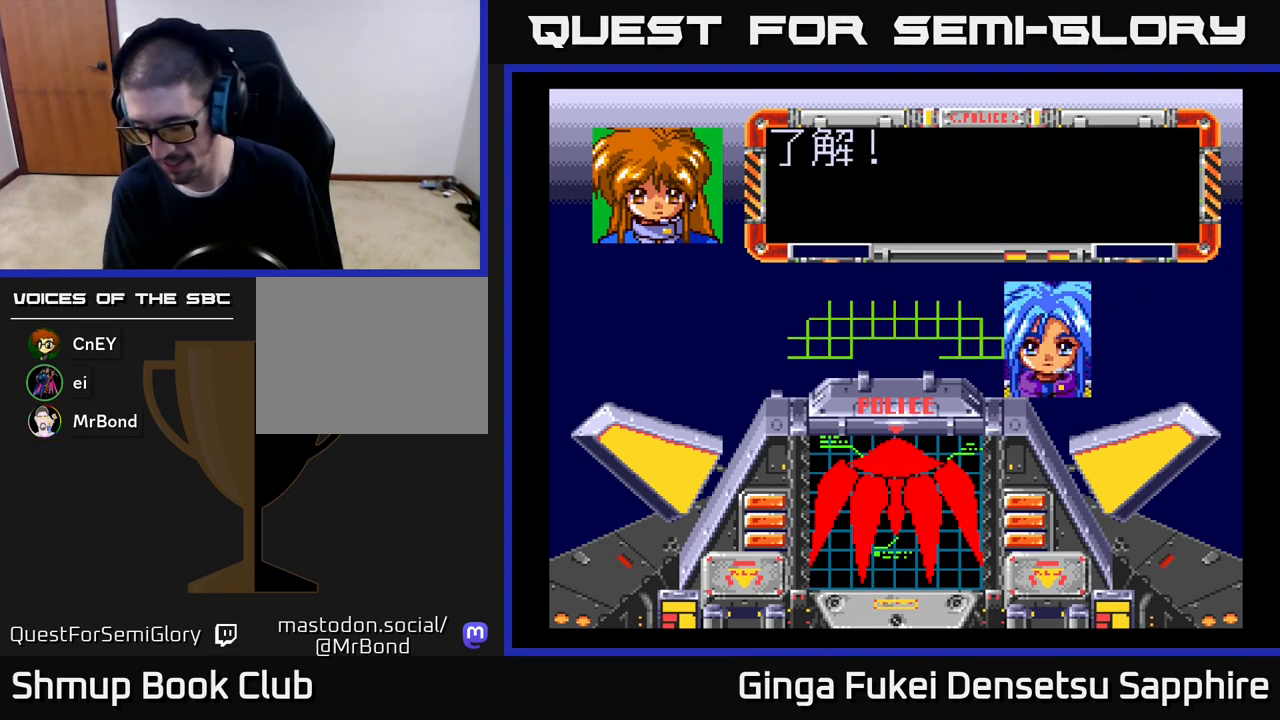
{"buttons": [], "left_stick": "center", "events": []}
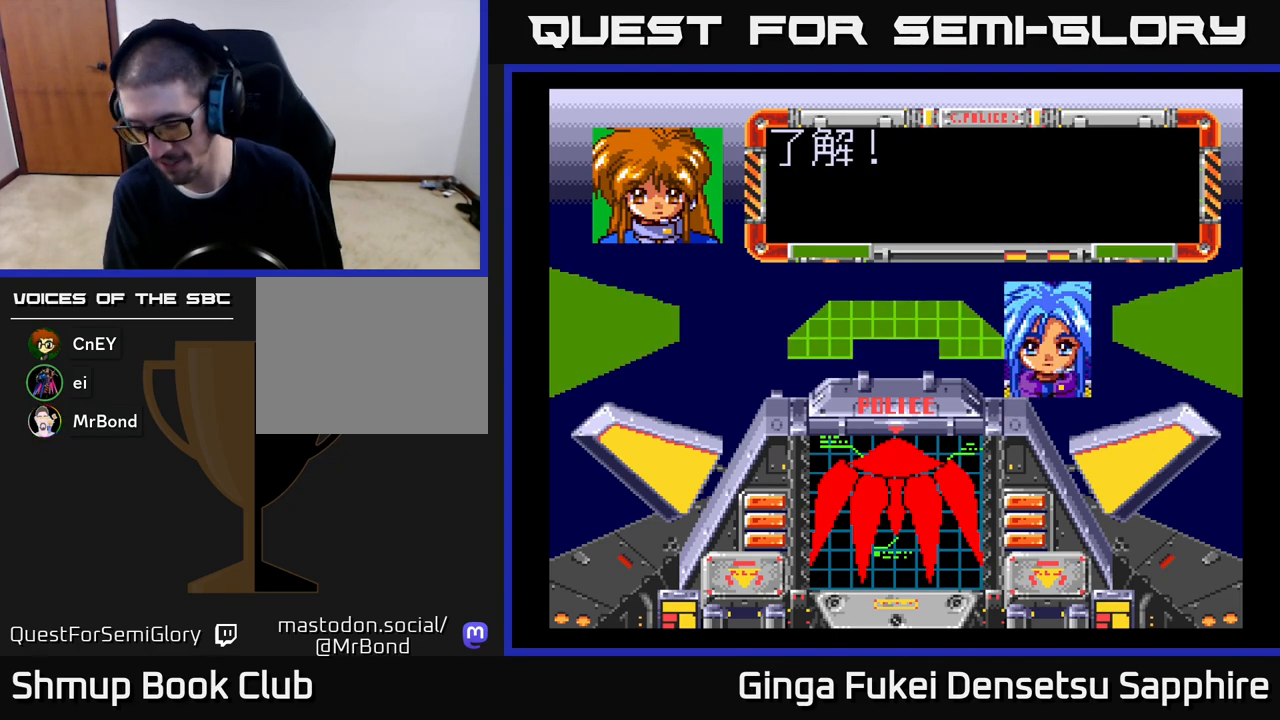
{"buttons": [], "left_stick": "center", "events": []}
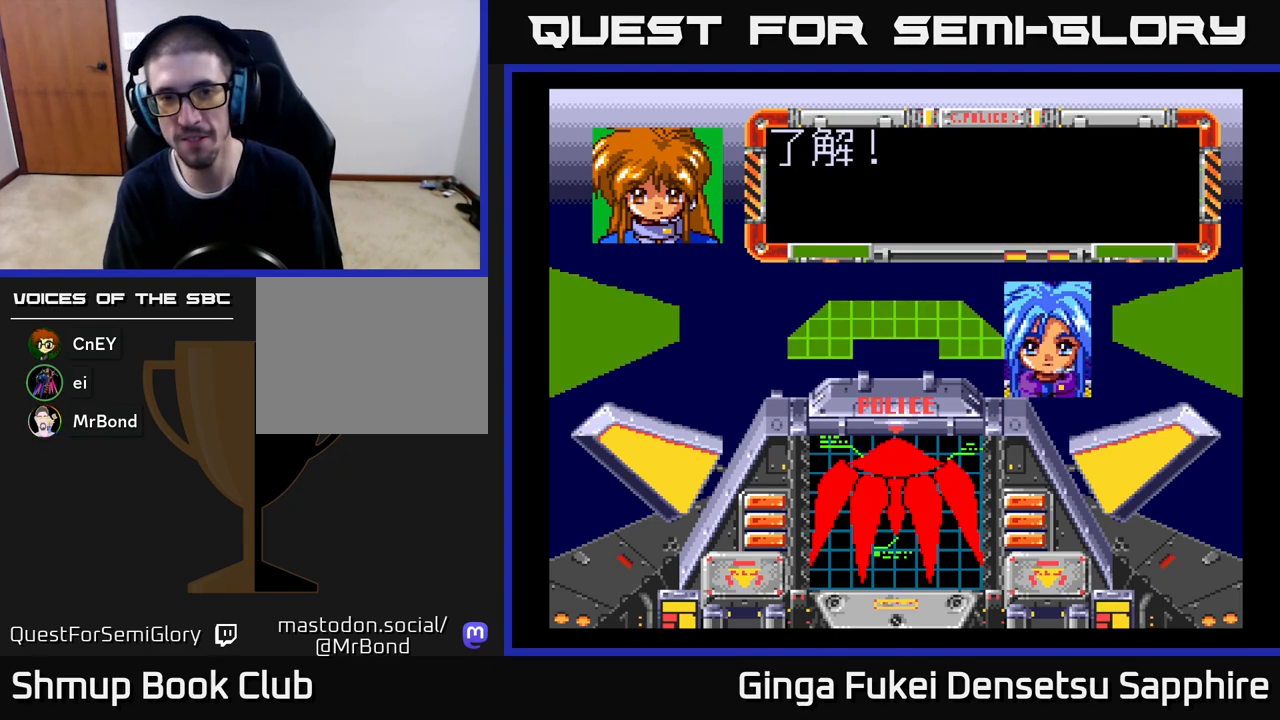
{"buttons": [], "left_stick": "center", "events": []}
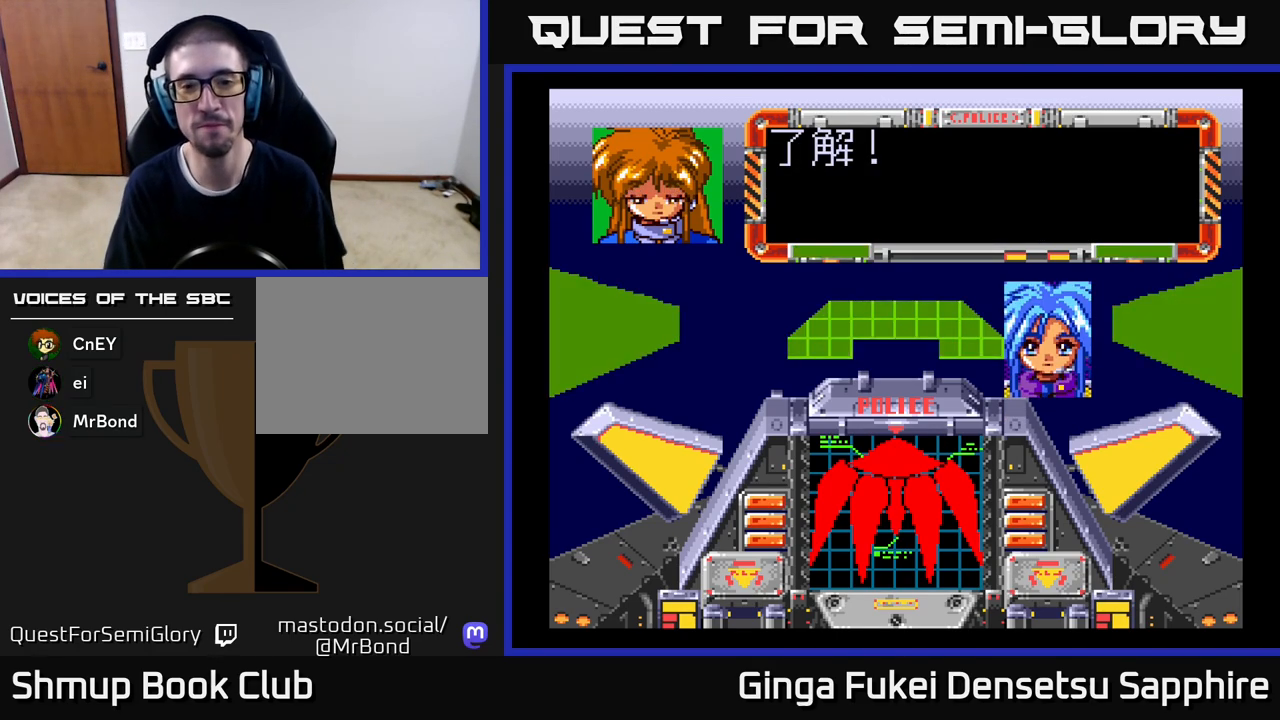
{"buttons": [], "left_stick": "center", "events": []}
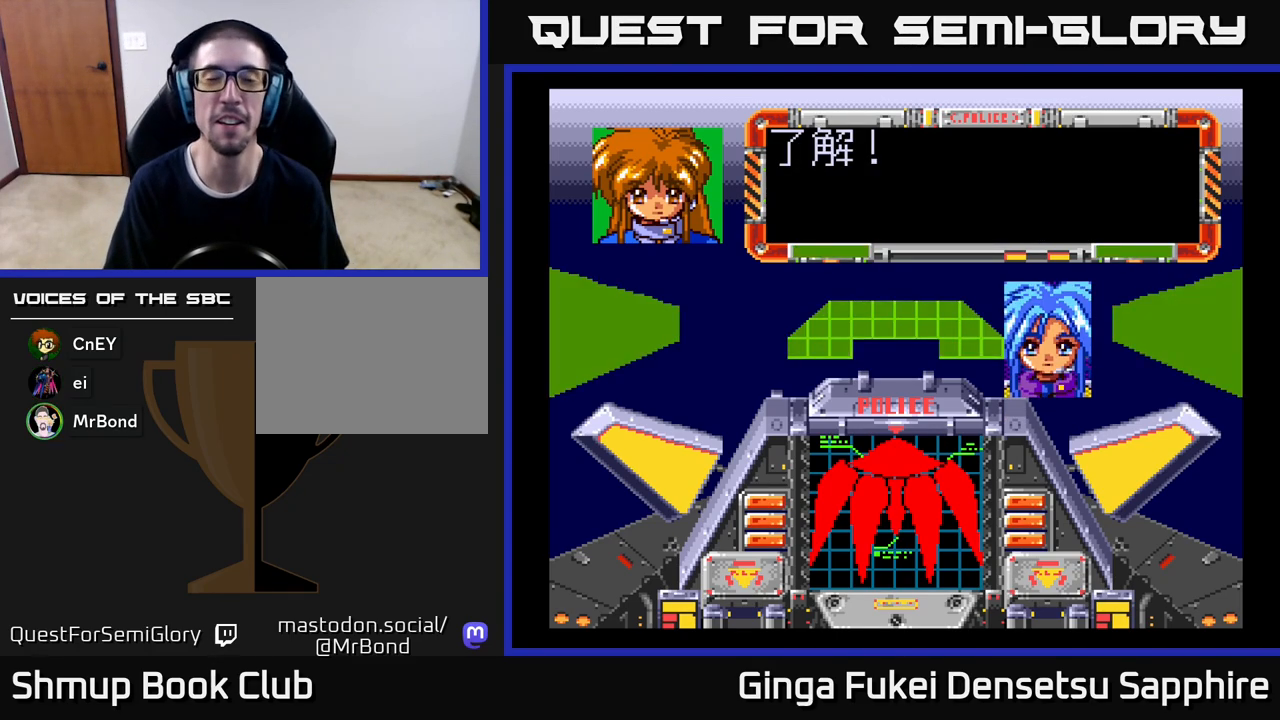
{"buttons": [], "left_stick": "center", "events": []}
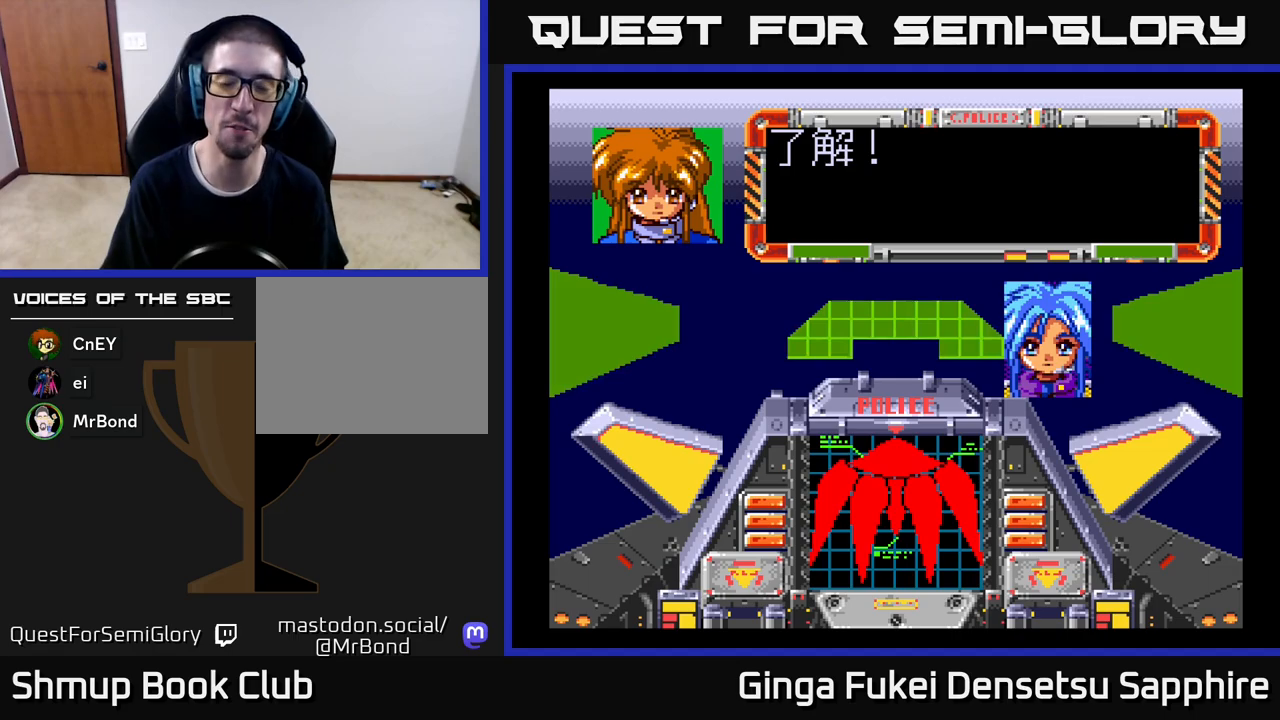
{"buttons": [], "left_stick": "center", "events": []}
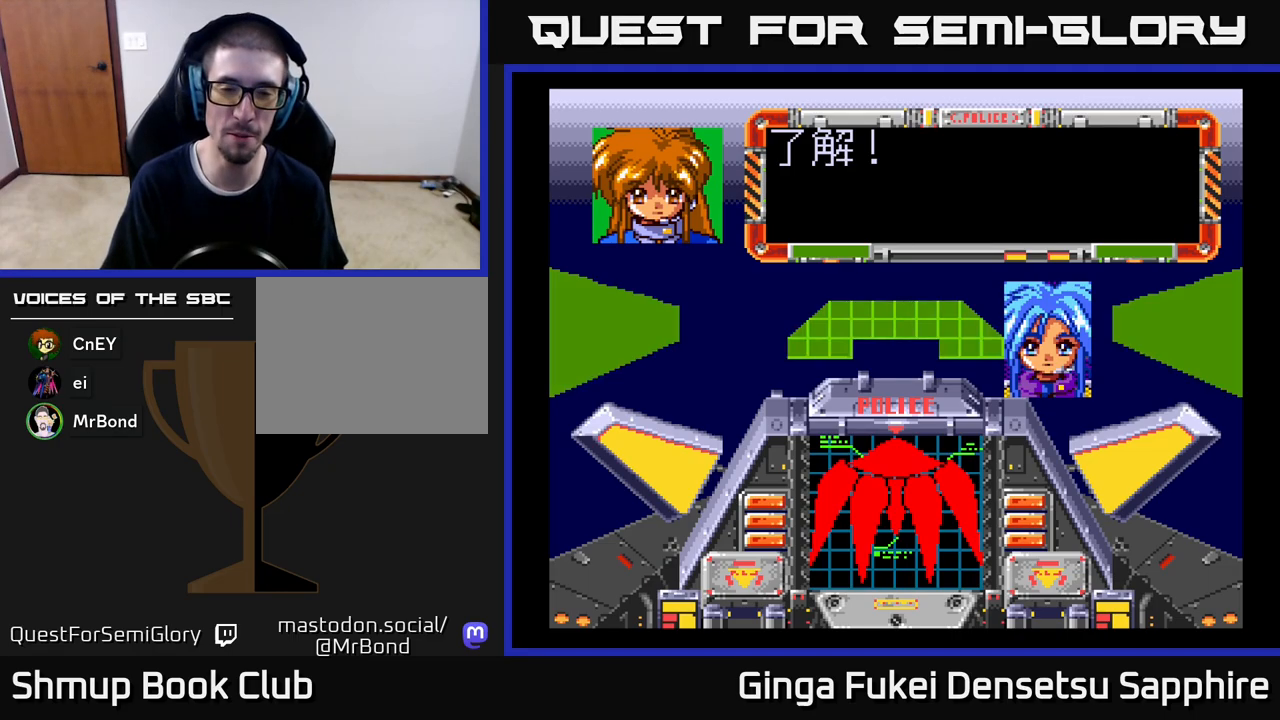
{"buttons": [], "left_stick": "center", "events": []}
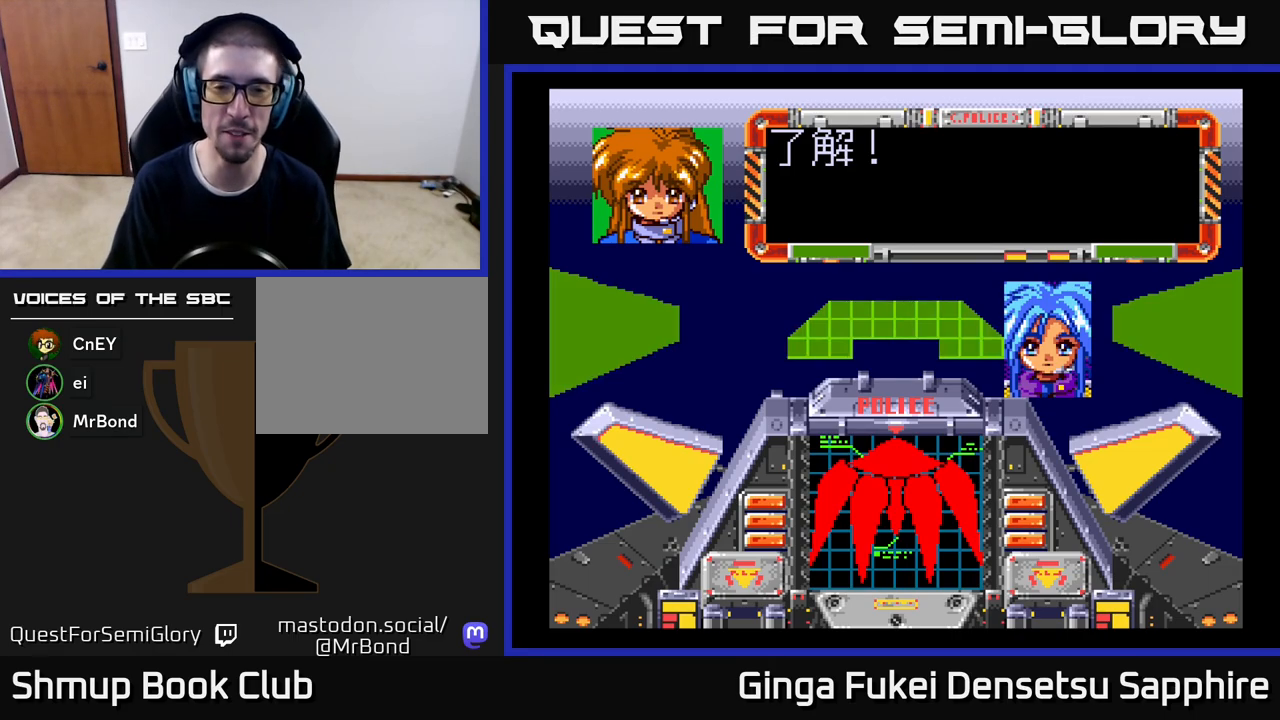
{"buttons": [], "left_stick": "center", "events": []}
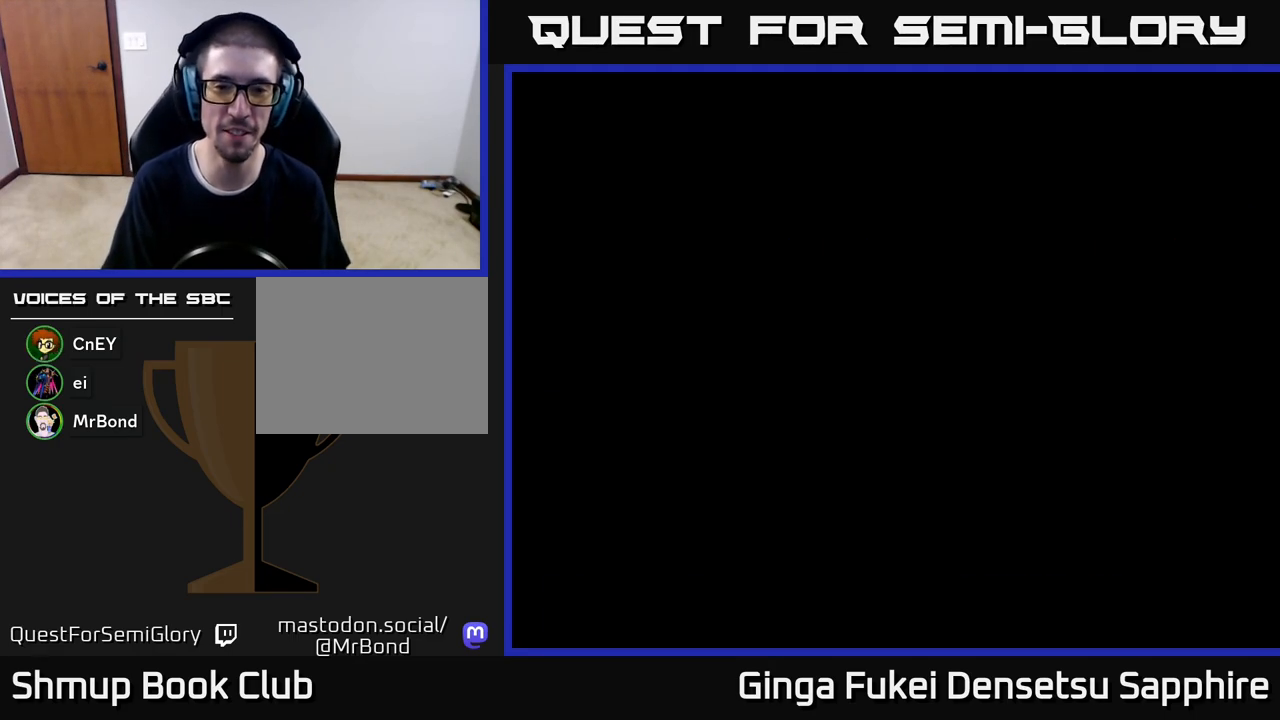
{"buttons": [], "left_stick": "center", "events": [[17, "A", "down"], [133, "A", "up"]]}
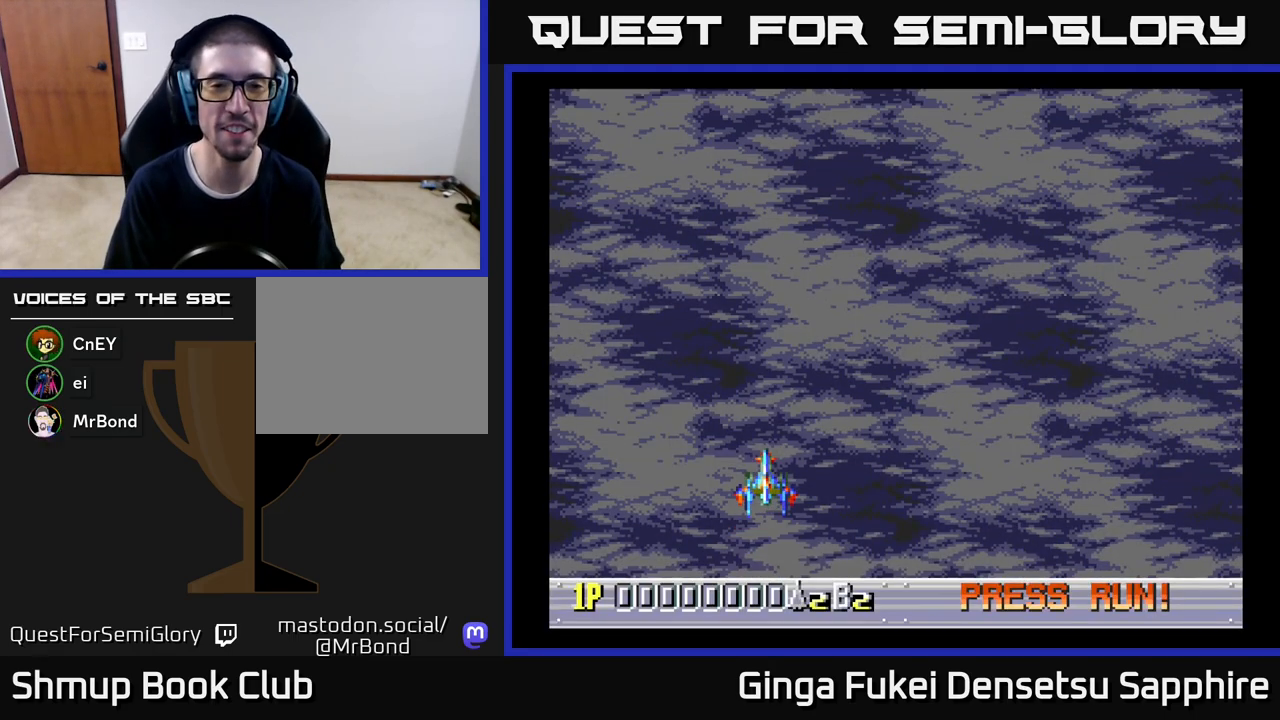
{"buttons": ["START"], "left_stick": "center", "events": [[50, "START", "down"], [183, "START", "up"], [483, "START", "down"]]}
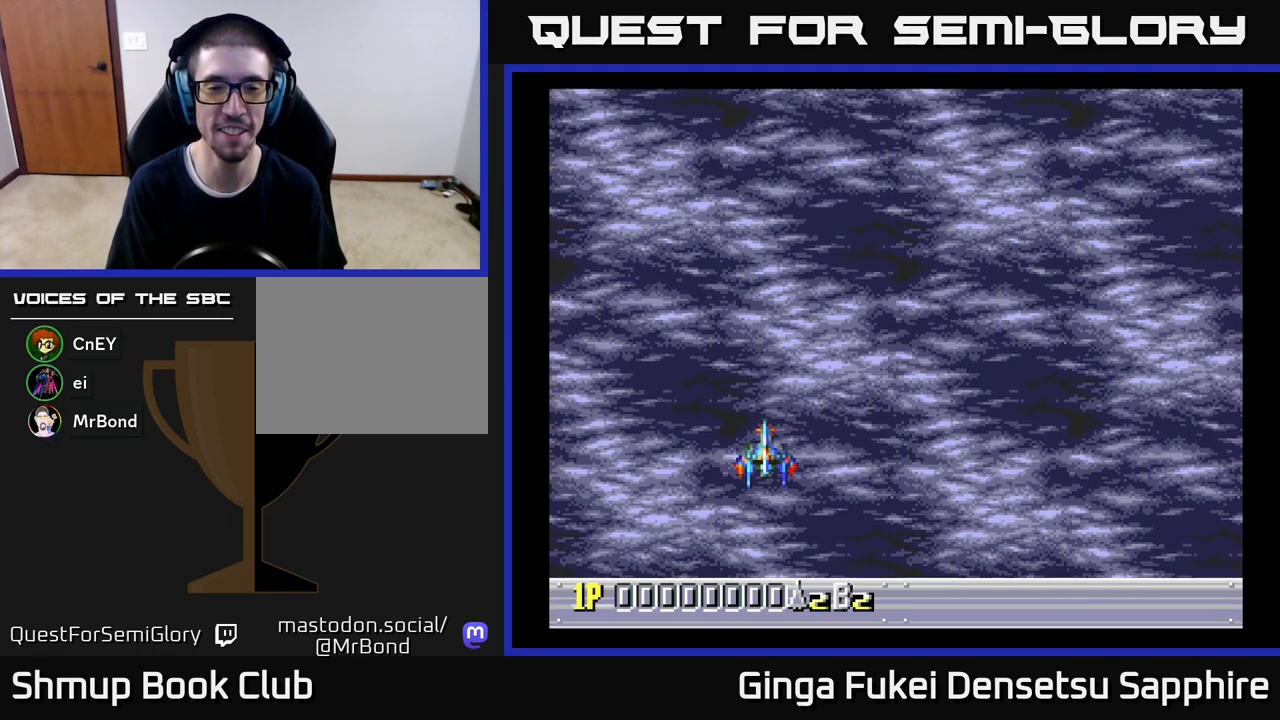
{"buttons": [], "left_stick": "center", "events": [[117, "START", "up"], [250, "A", "down"], [333, "A", "up"], [400, "A", "down"], [483, "A", "up"]]}
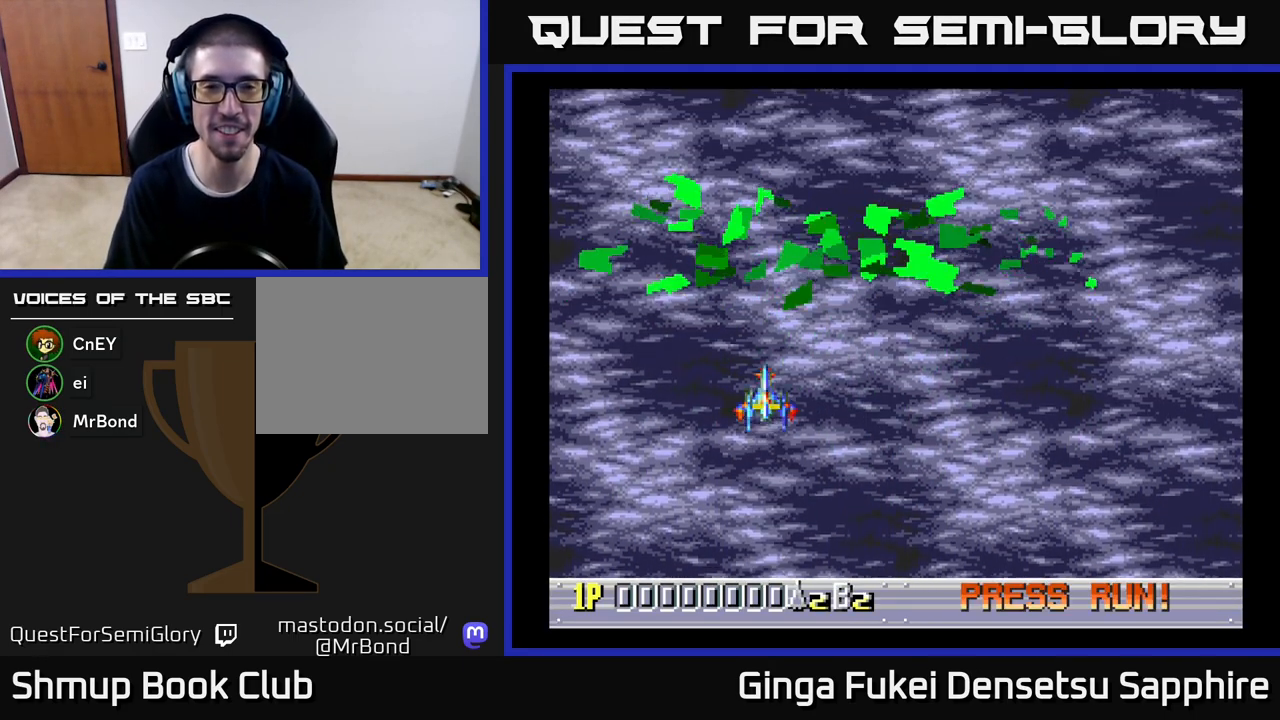
{"buttons": [], "left_stick": "center", "events": [[50, "A", "down"], [133, "A", "up"], [183, "A", "down"], [300, "A", "up"], [383, "A", "down"], [500, "A", "up"]]}
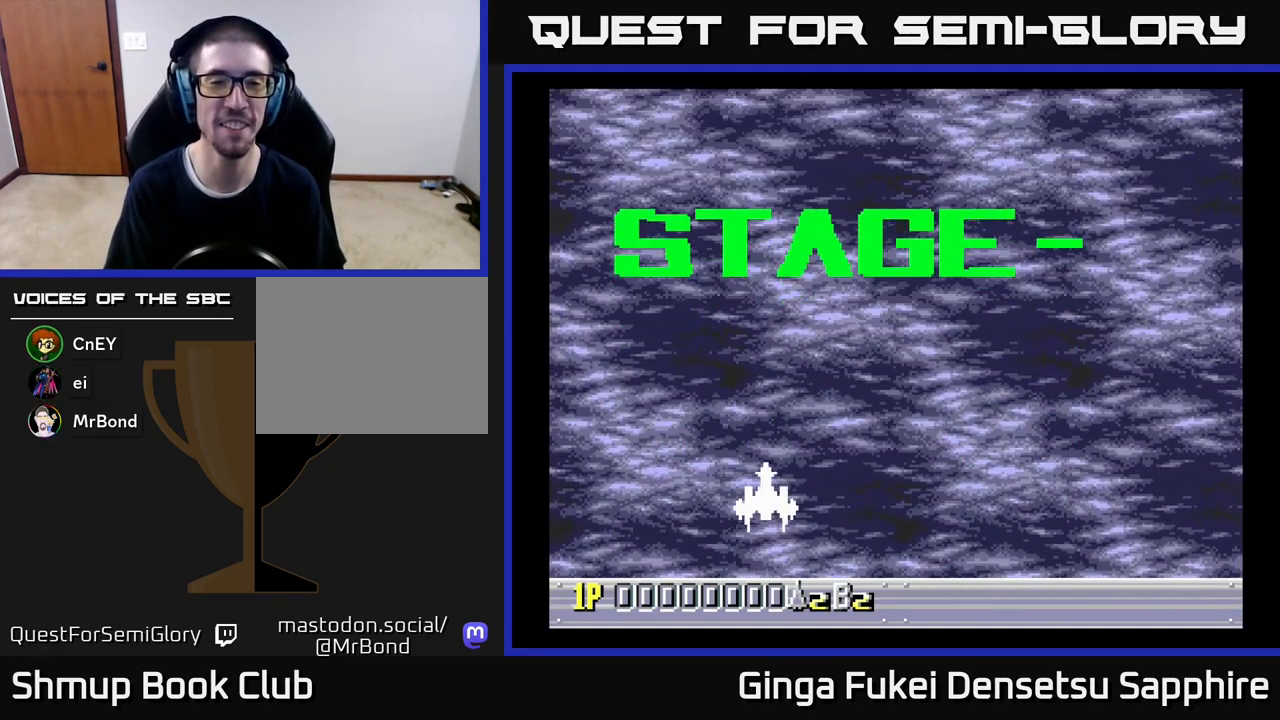
{"buttons": [], "left_stick": "center", "events": [[67, "A", "down"], [200, "A", "up"]]}
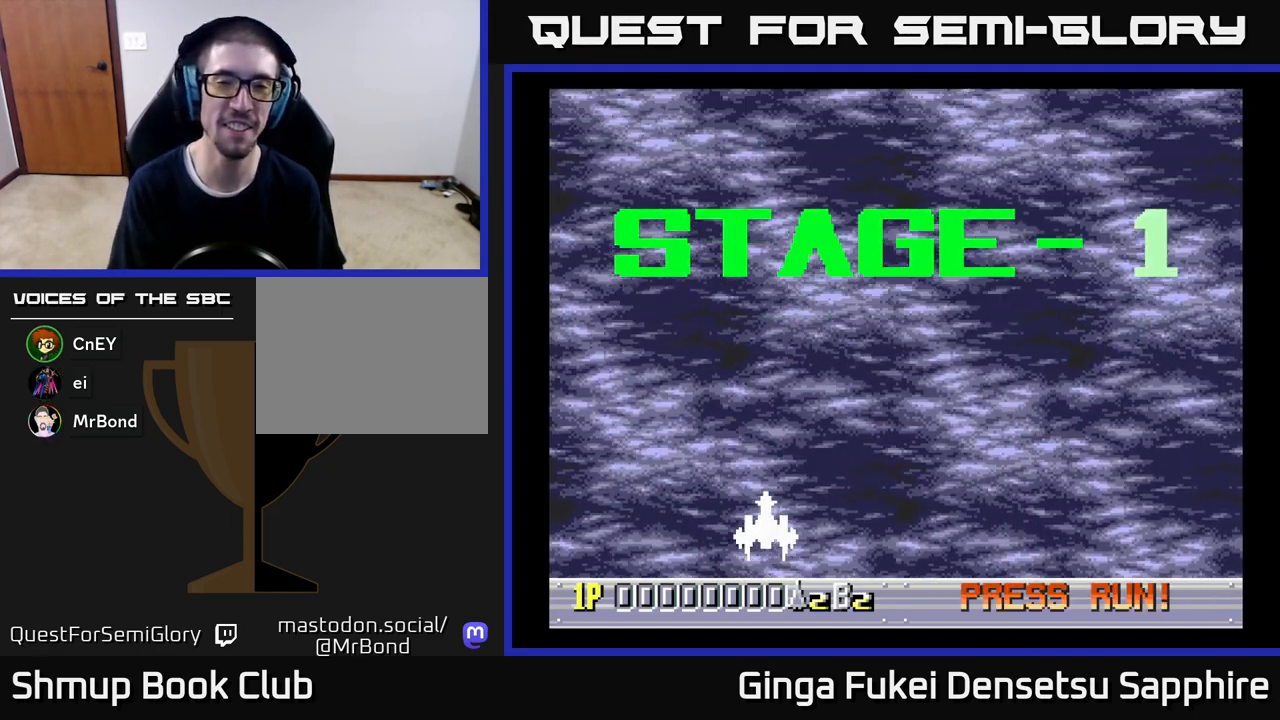
{"buttons": [], "left_stick": "center", "events": []}
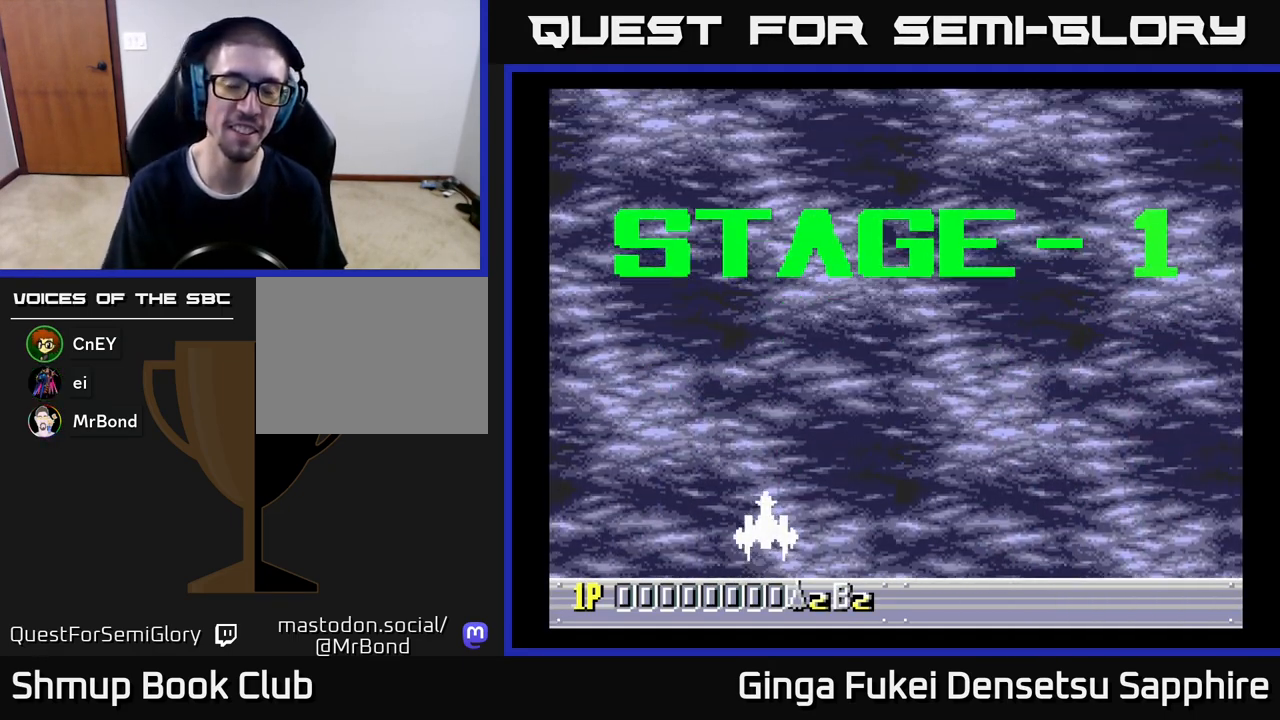
{"buttons": [], "left_stick": "center", "events": []}
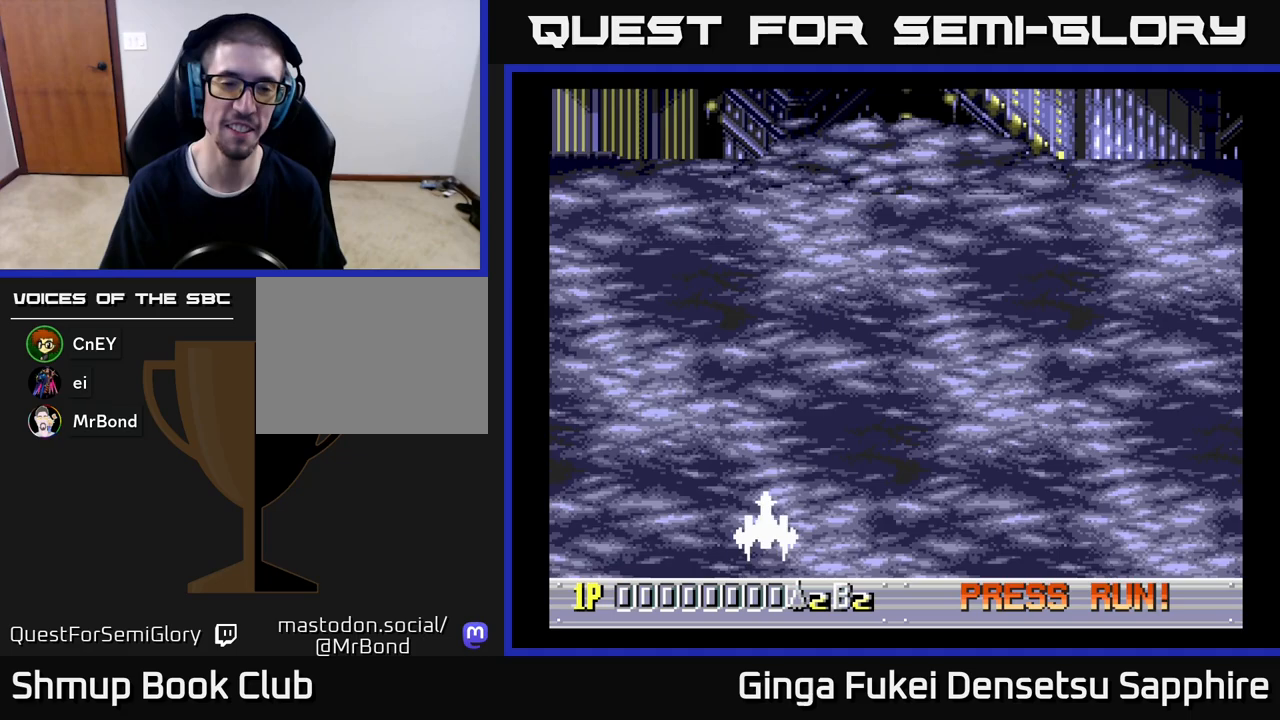
{"buttons": [], "left_stick": "center", "events": []}
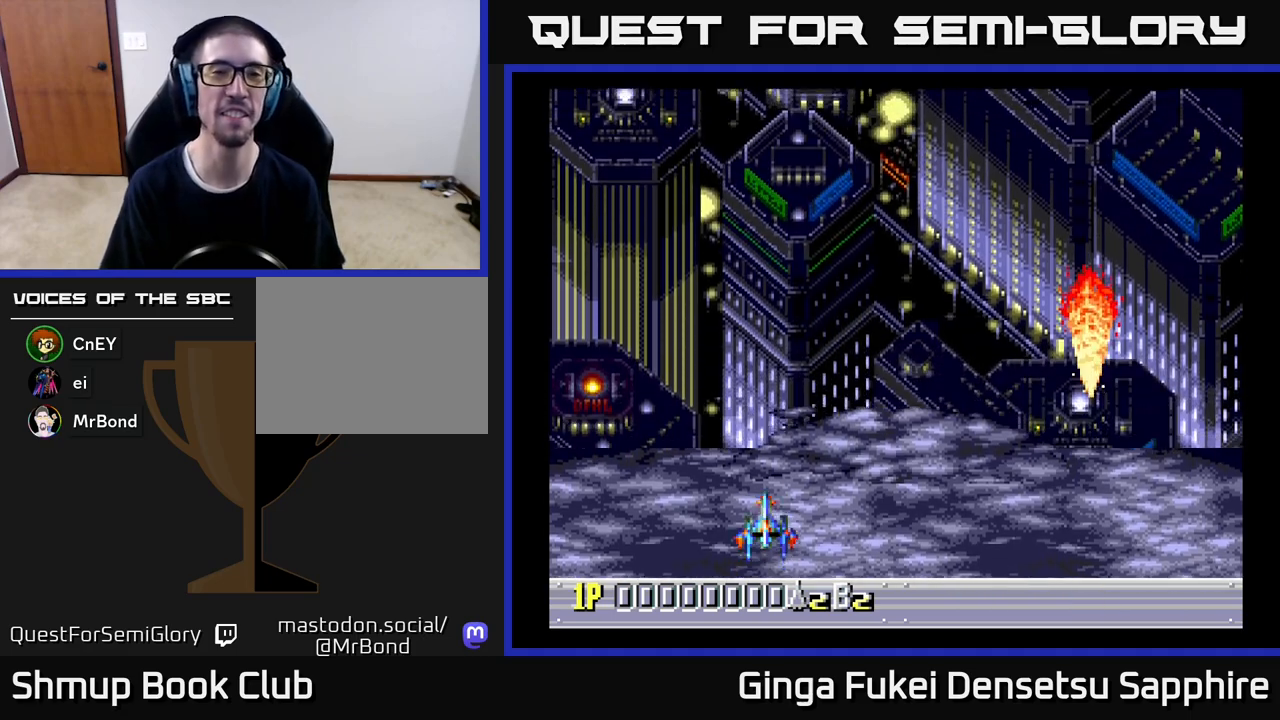
{"buttons": [], "left_stick": "center", "events": []}
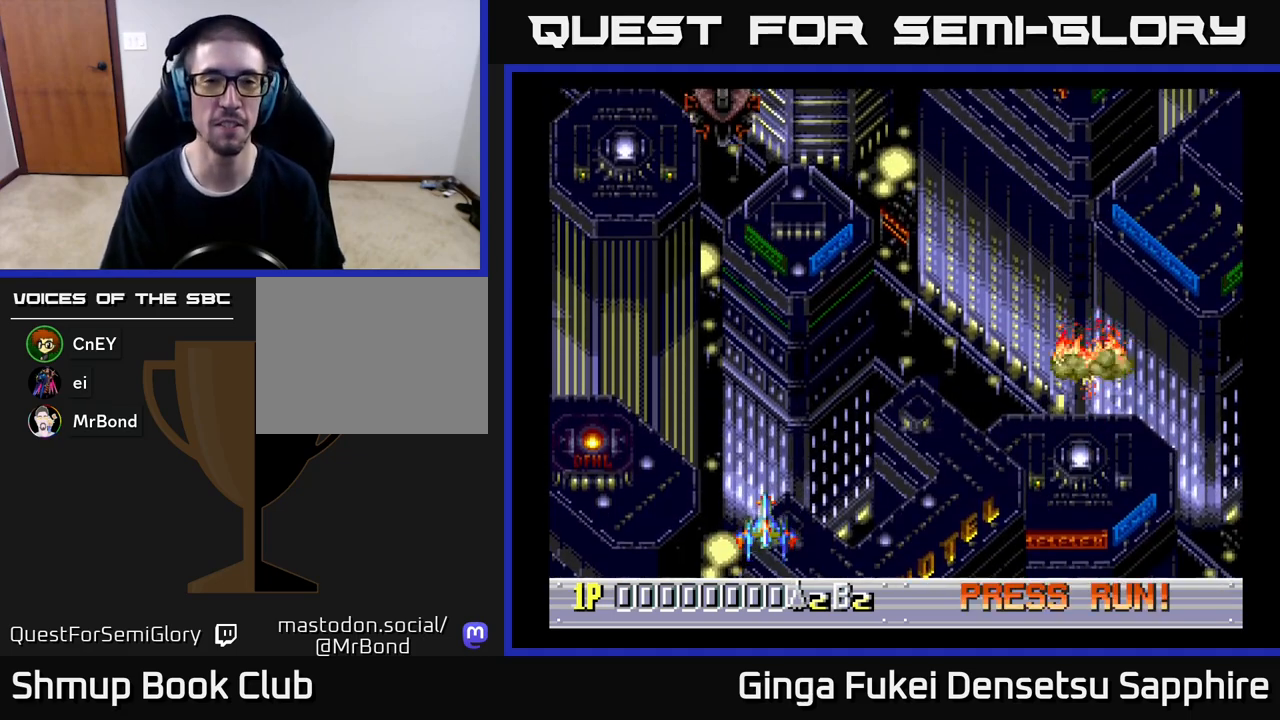
{"buttons": ["DPAD_UP"], "left_stick": "center", "events": [[67, "DPAD_UP", "down"]]}
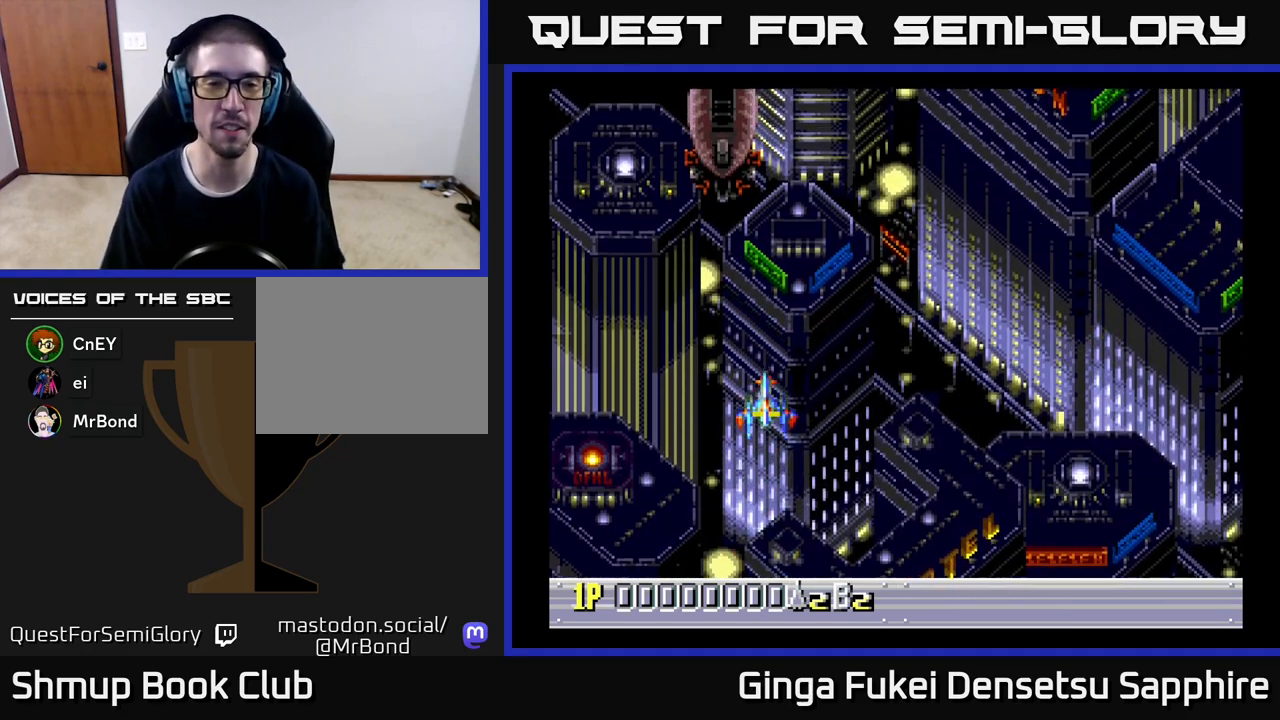
{"buttons": [], "left_stick": "center", "events": [[17, "DPAD_UP", "up"], [300, "DPAD_LEFT", "down"], [483, "DPAD_LEFT", "up"]]}
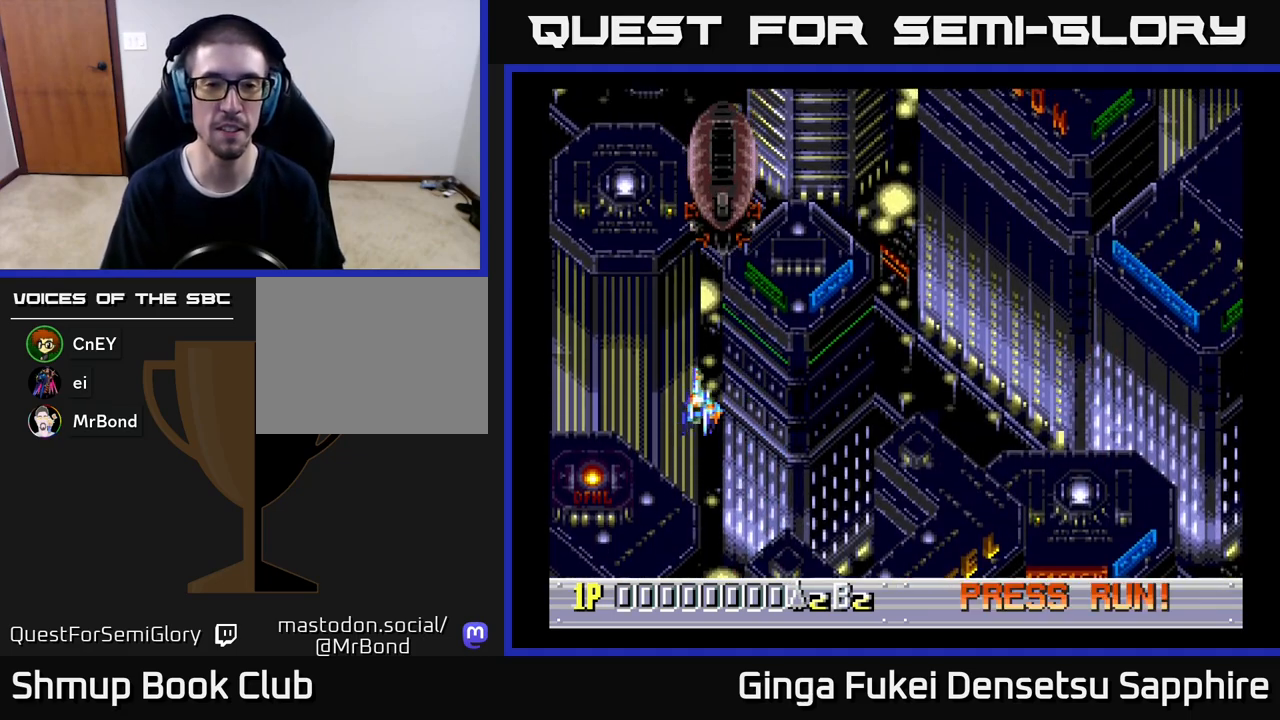
{"buttons": ["DPAD_DOWN"], "left_stick": "center", "events": [[283, "DPAD_DOWN", "down"]]}
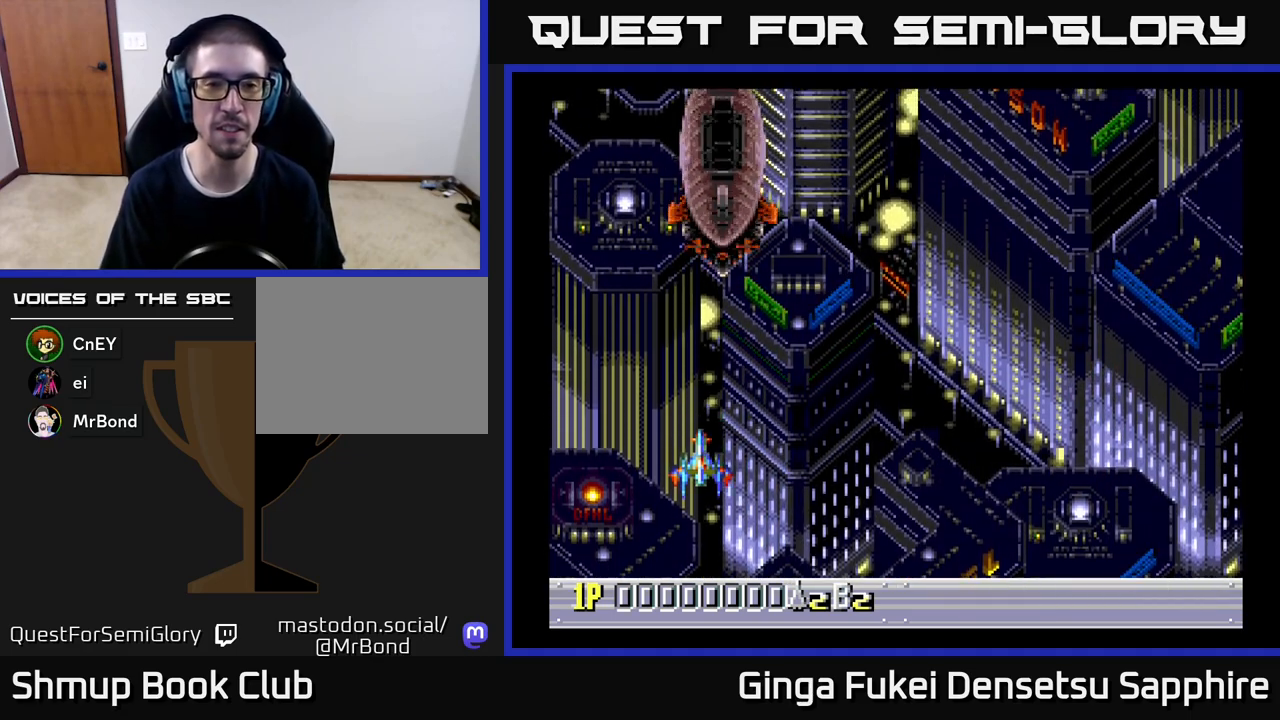
{"buttons": ["A", "DPAD_UP"], "left_stick": "center", "events": [[100, "DPAD_DOWN", "up"], [217, "DPAD_UP", "down"], [417, "A", "down"]]}
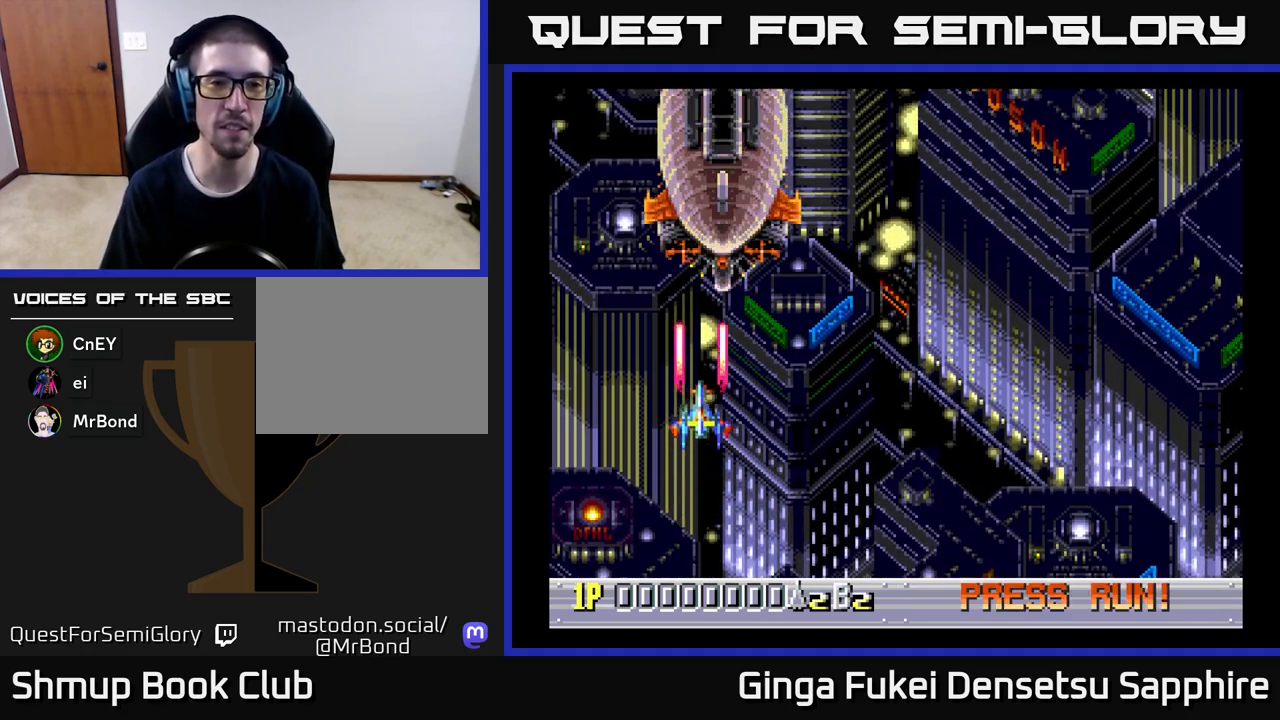
{"buttons": ["A", "DPAD_RIGHT"], "left_stick": "center", "events": [[67, "DPAD_LEFT", "down"], [200, "DPAD_LEFT", "up"], [233, "DPAD_UP", "up"], [333, "DPAD_RIGHT", "down"], [400, "DPAD_DOWN", "down"], [450, "DPAD_DOWN", "up"]]}
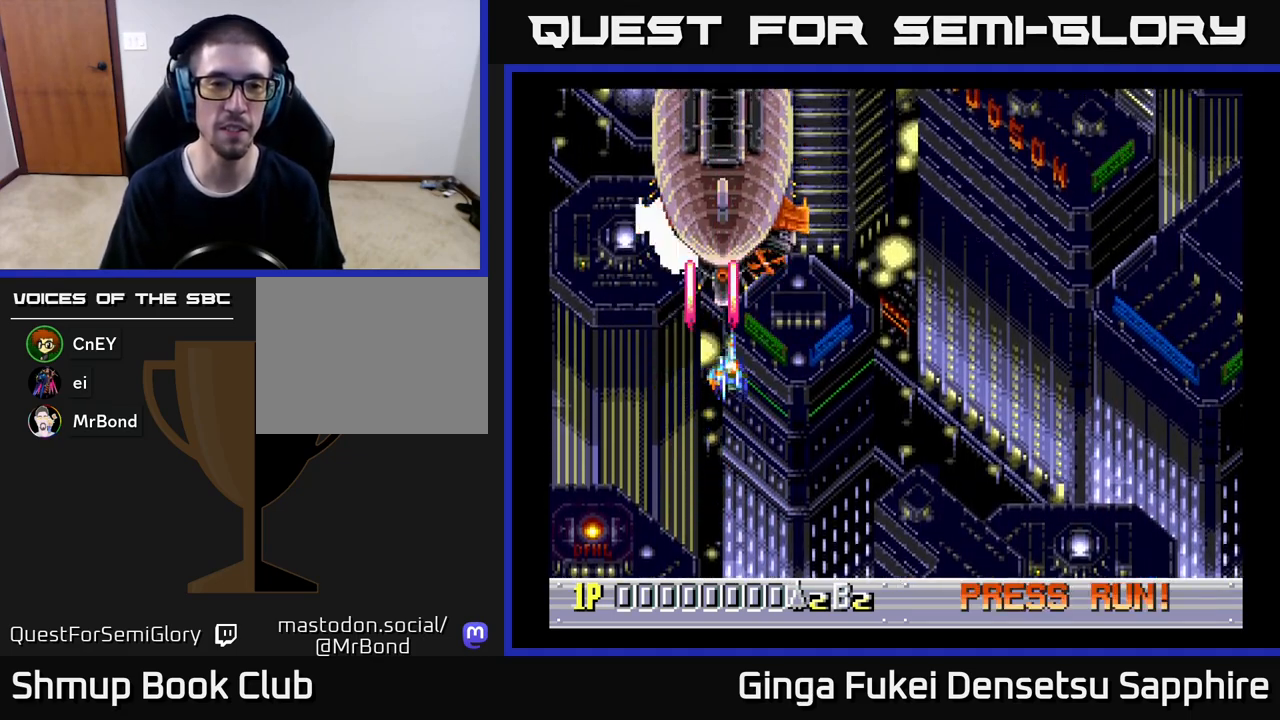
{"buttons": ["A", "DPAD_DOWN", "DPAD_LEFT"], "left_stick": "center", "events": [[233, "DPAD_DOWN", "down"], [283, "DPAD_RIGHT", "up"], [317, "DPAD_LEFT", "down"]]}
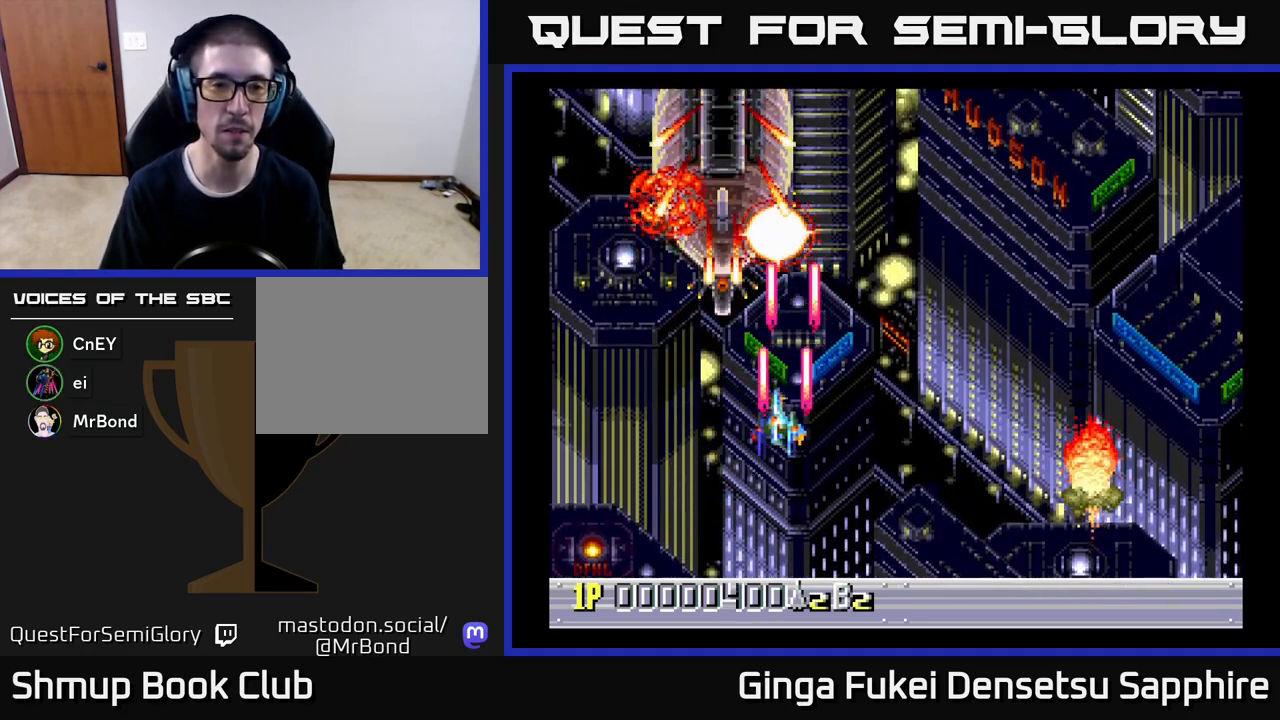
{"buttons": ["A", "DPAD_UP"], "left_stick": "center", "events": [[150, "DPAD_LEFT", "up"], [250, "DPAD_RIGHT", "down"], [317, "DPAD_DOWN", "up"], [383, "DPAD_UP", "down"], [433, "DPAD_RIGHT", "up"]]}
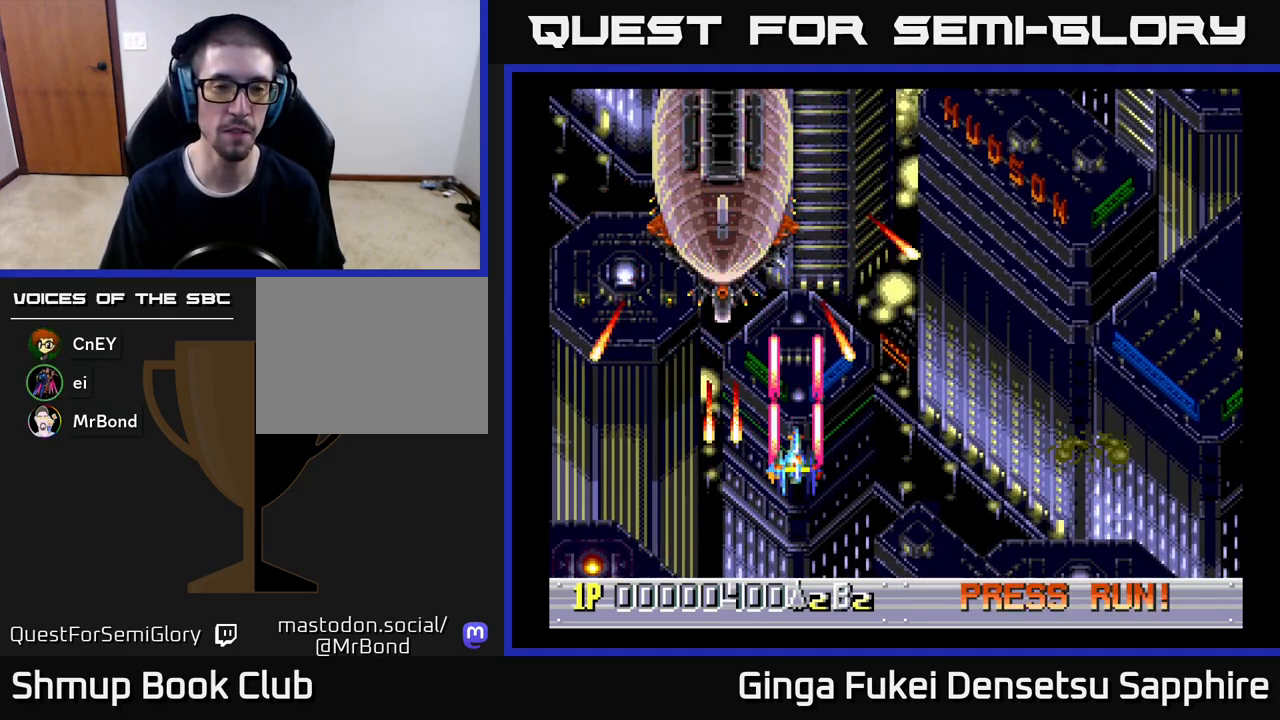
{"buttons": ["A"], "left_stick": "center", "events": [[233, "DPAD_LEFT", "down"], [283, "DPAD_UP", "up"], [317, "DPAD_LEFT", "up"]]}
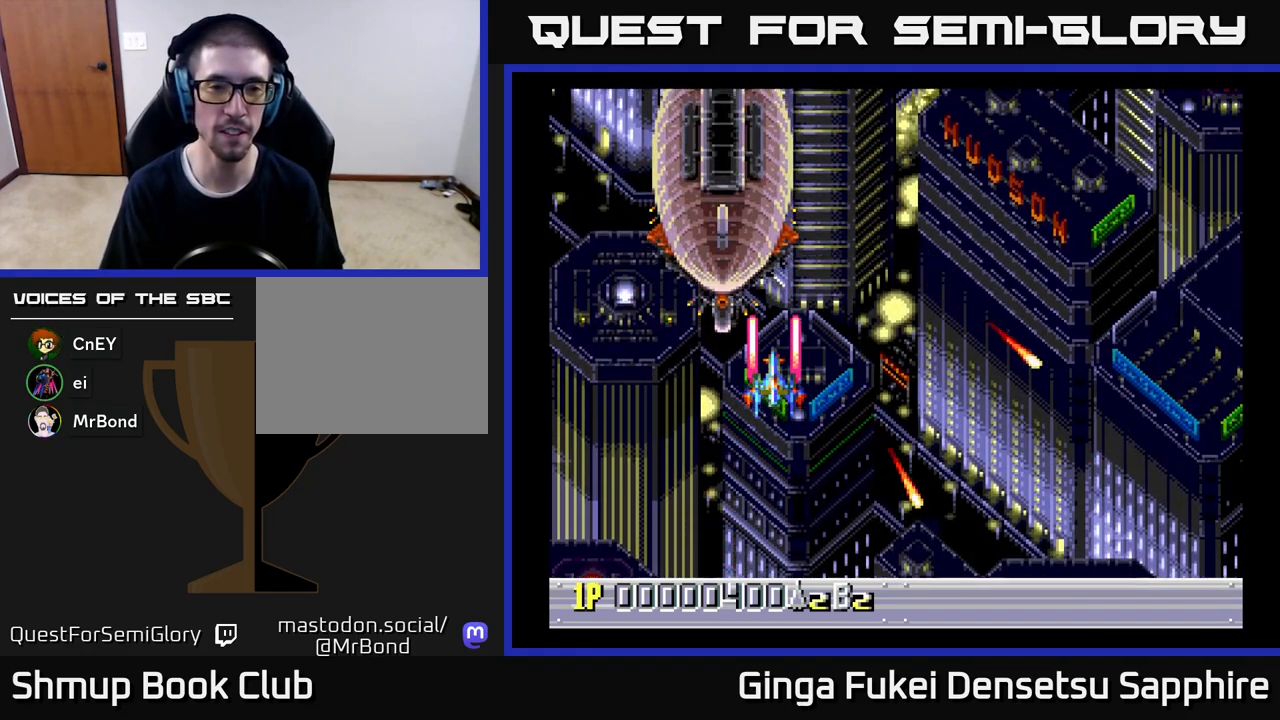
{"buttons": ["A", "DPAD_DOWN"], "left_stick": "center", "events": [[117, "DPAD_DOWN", "down"]]}
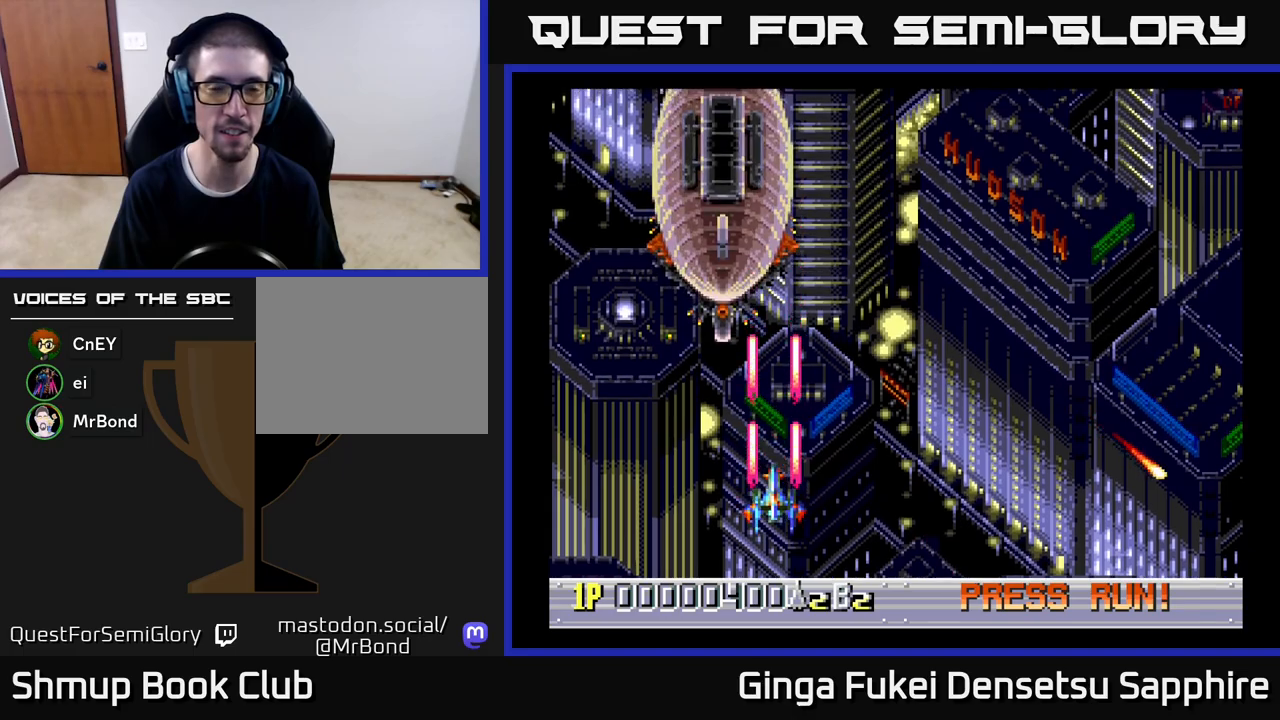
{"buttons": ["A"], "left_stick": "center", "events": [[17, "DPAD_DOWN", "up"]]}